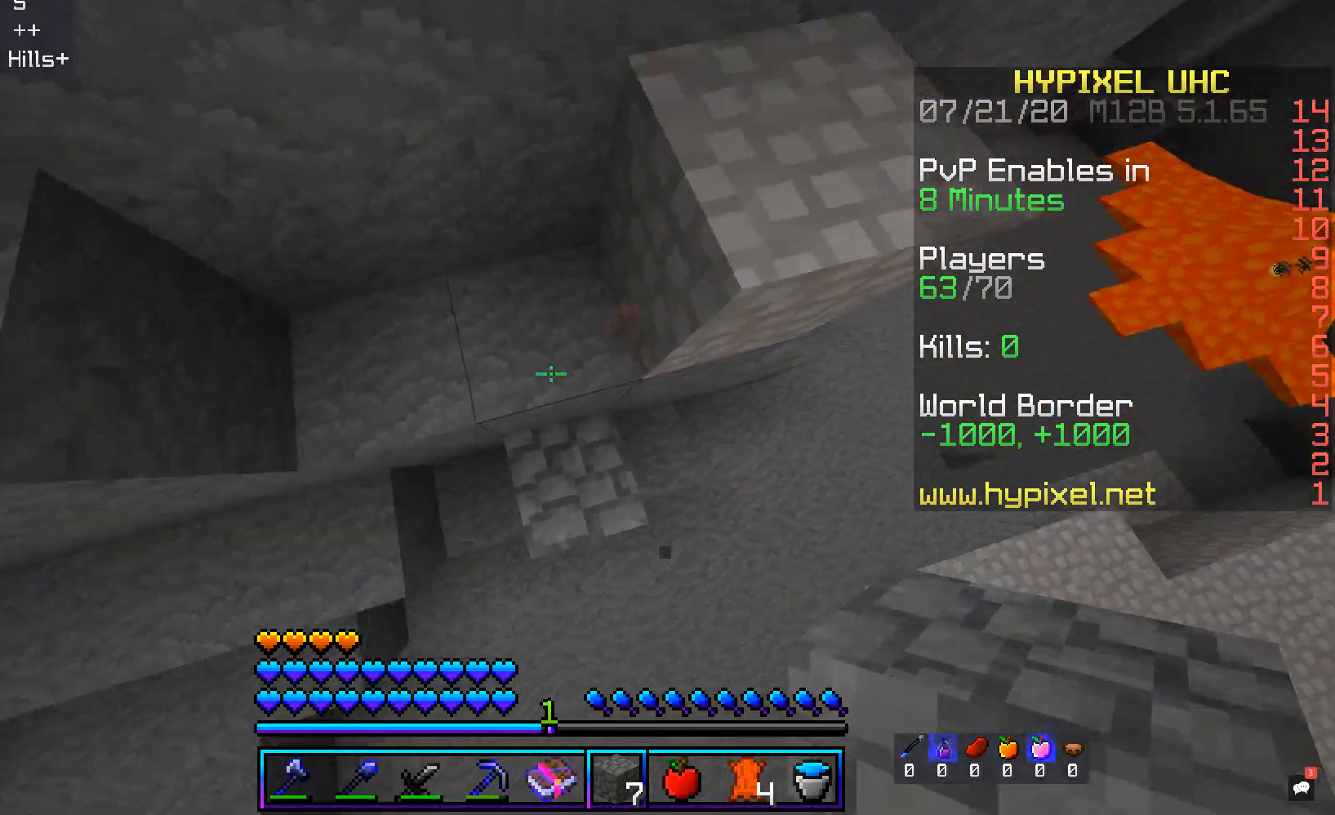
Gameplay with keyboard and mouse; each line is a JSON object with the keys and mouse buttons held at the frame after it. "events" lists presses ("down") and releases ("up") of "a", "d", "s", "space", "w", "mouse_left" and "mouse_right" between this image and that frame as [ms after this image, input, new state], when the widget could be followed in between. "mouse_left", "mouse_right" = the "left", "right" buttons of the "mouse" list. No other keys are recorded. Fast repeated clicks can show as one long hold. Mouse movement is not recorded.
{"keys": ["a", "space"], "mouse": [], "events": [[33, "a", "down"], [84, "mouse_right", "down"], [100, "d", "up"], [151, "w", "up"], [285, "d", "down"], [302, "a", "up"], [302, "mouse_right", "up"], [486, "a", "down"], [503, "d", "up"]]}
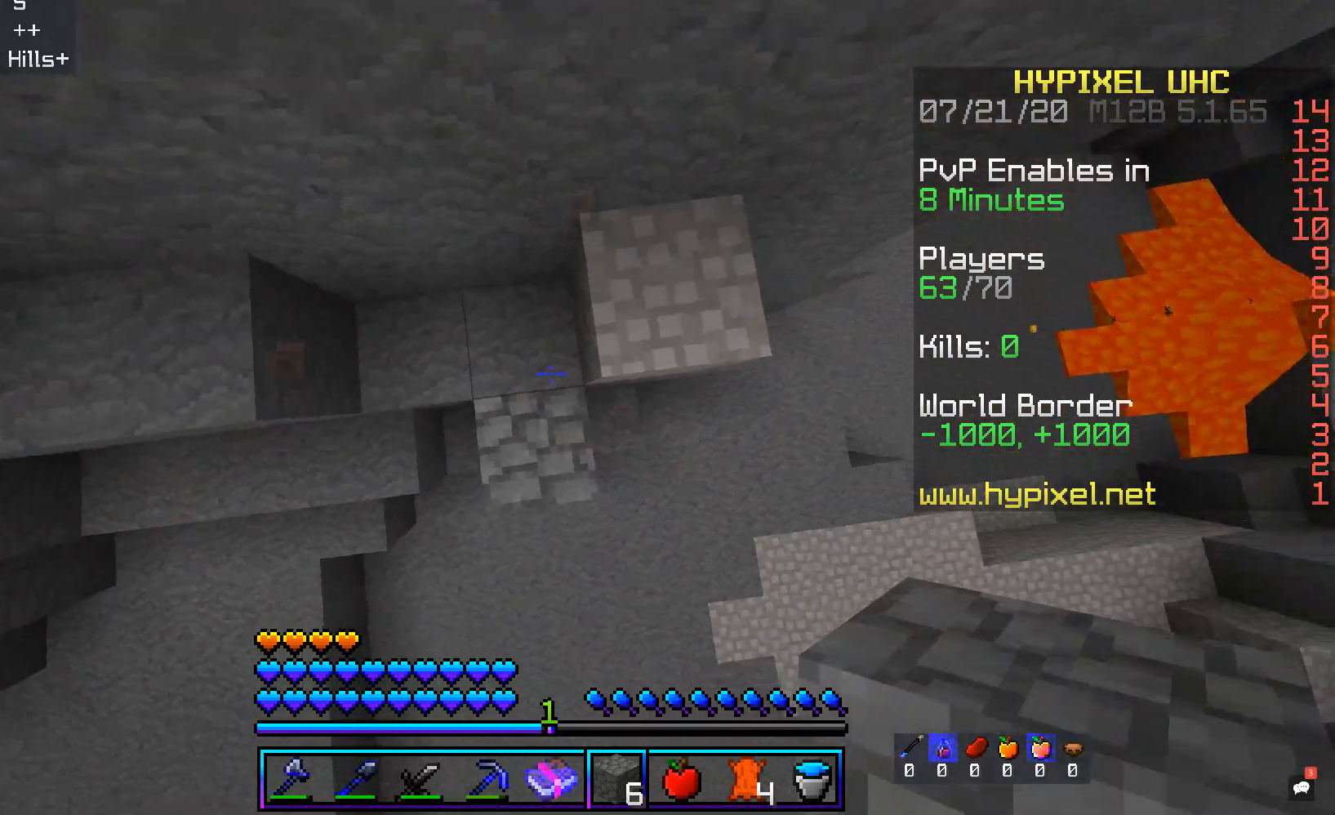
{"keys": ["a", "d", "space"], "mouse": [], "events": [[34, "mouse_right", "down"], [34, "w", "down"], [185, "d", "down"], [218, "a", "up"], [252, "mouse_right", "up"], [319, "w", "up"], [436, "a", "down"]]}
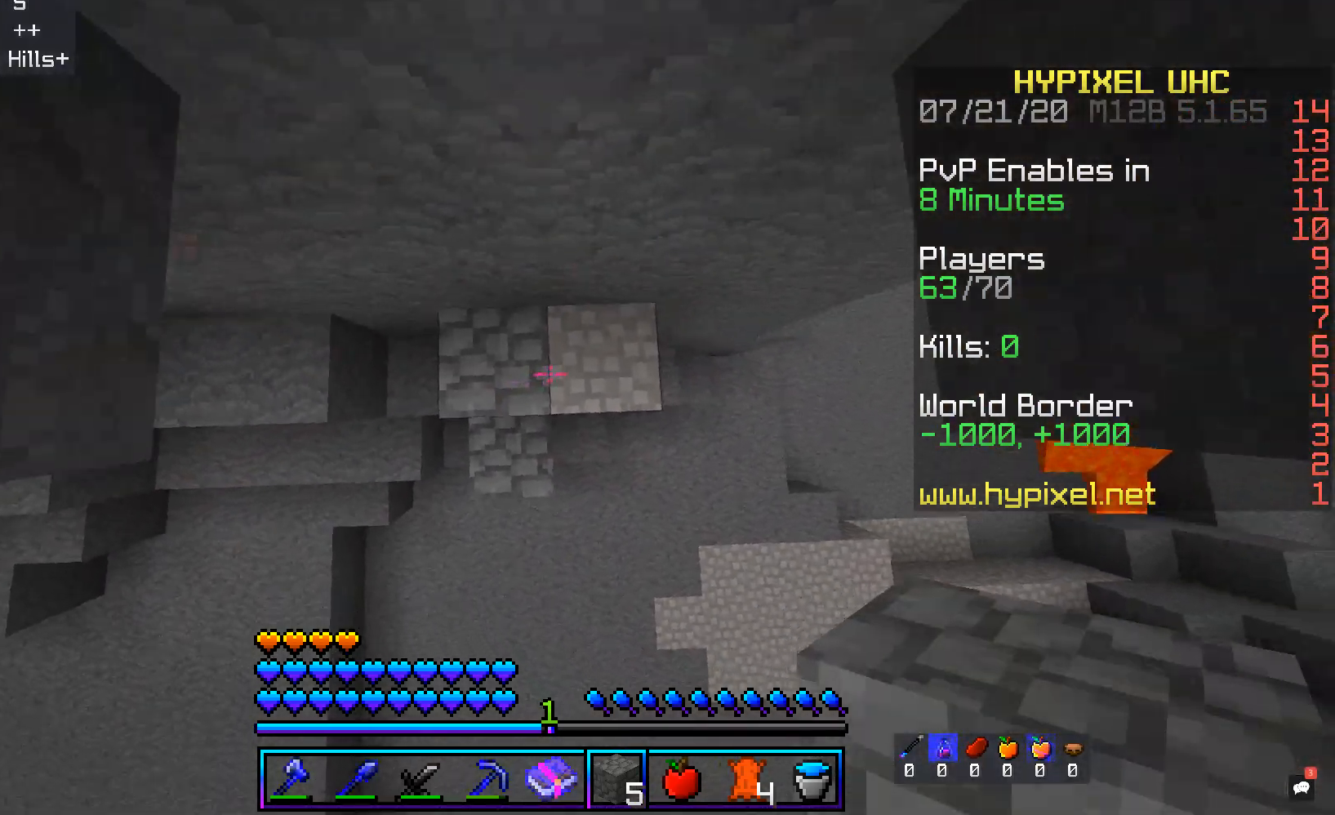
{"keys": ["a", "d", "space"], "mouse": ["right"], "events": [[17, "d", "up"], [34, "mouse_right", "down"], [252, "mouse_right", "up"], [453, "d", "down"], [453, "mouse_right", "down"]]}
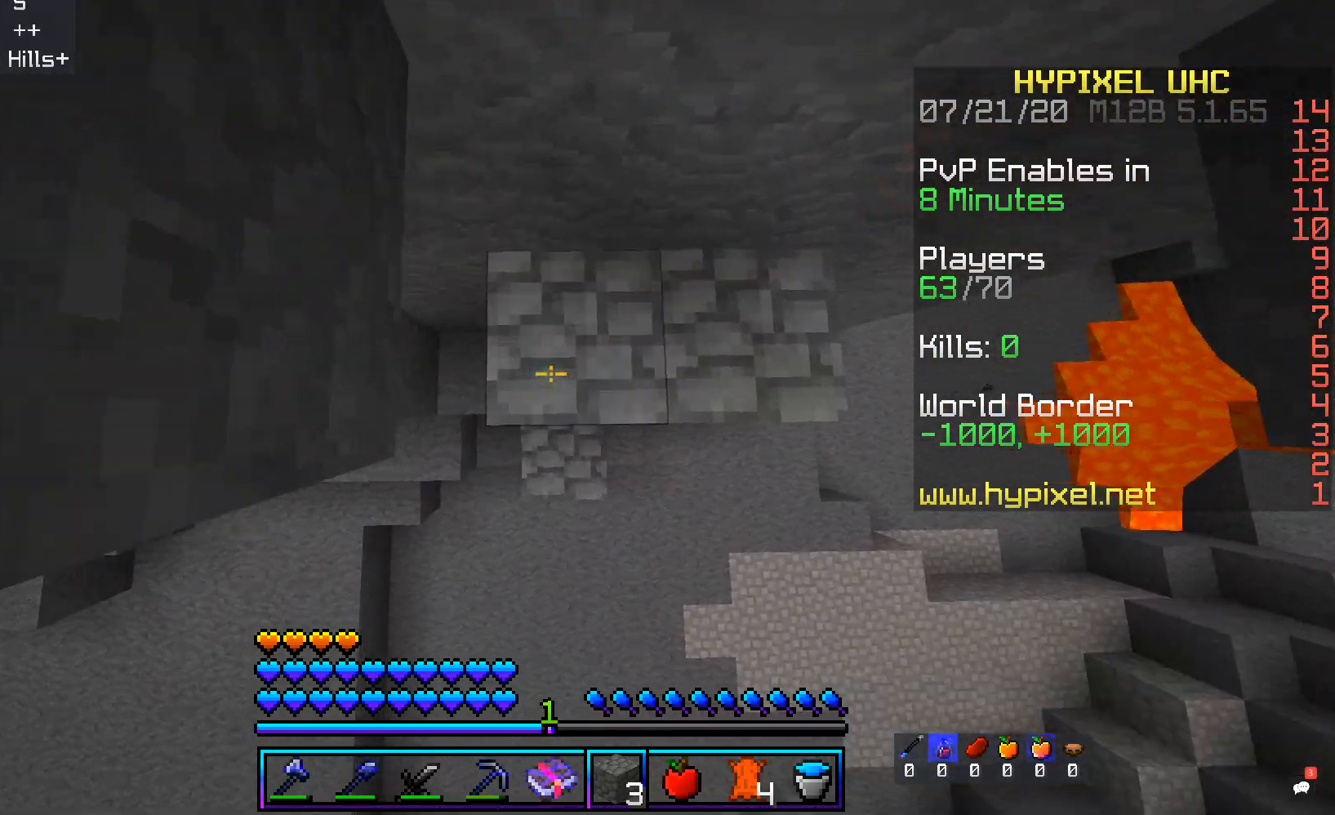
{"keys": ["a"], "mouse": [], "events": [[16, "a", "up"], [100, "mouse_right", "up"], [167, "a", "down"], [251, "d", "up"], [385, "space", "up"]]}
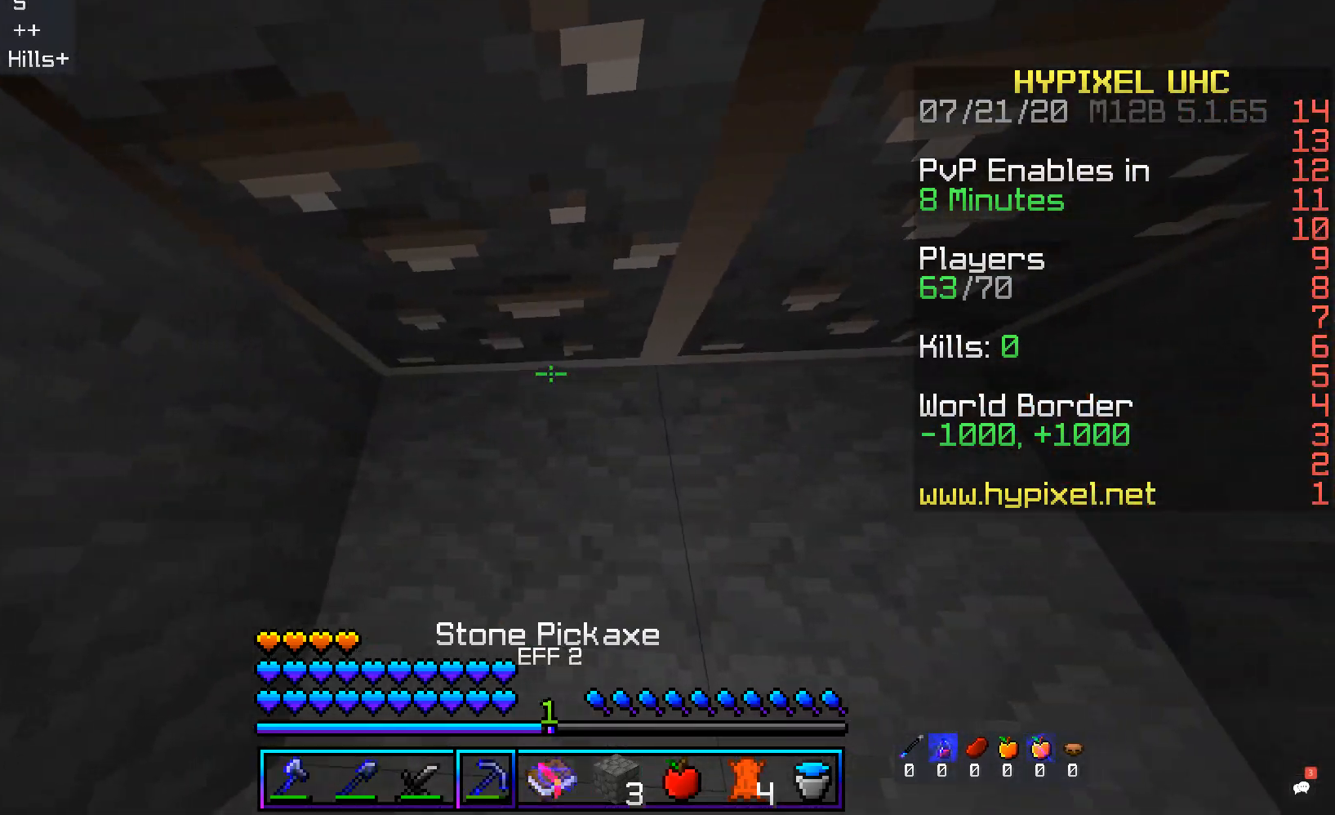
{"keys": ["a"], "mouse": [], "events": [[252, "a", "up"], [285, "a", "down"]]}
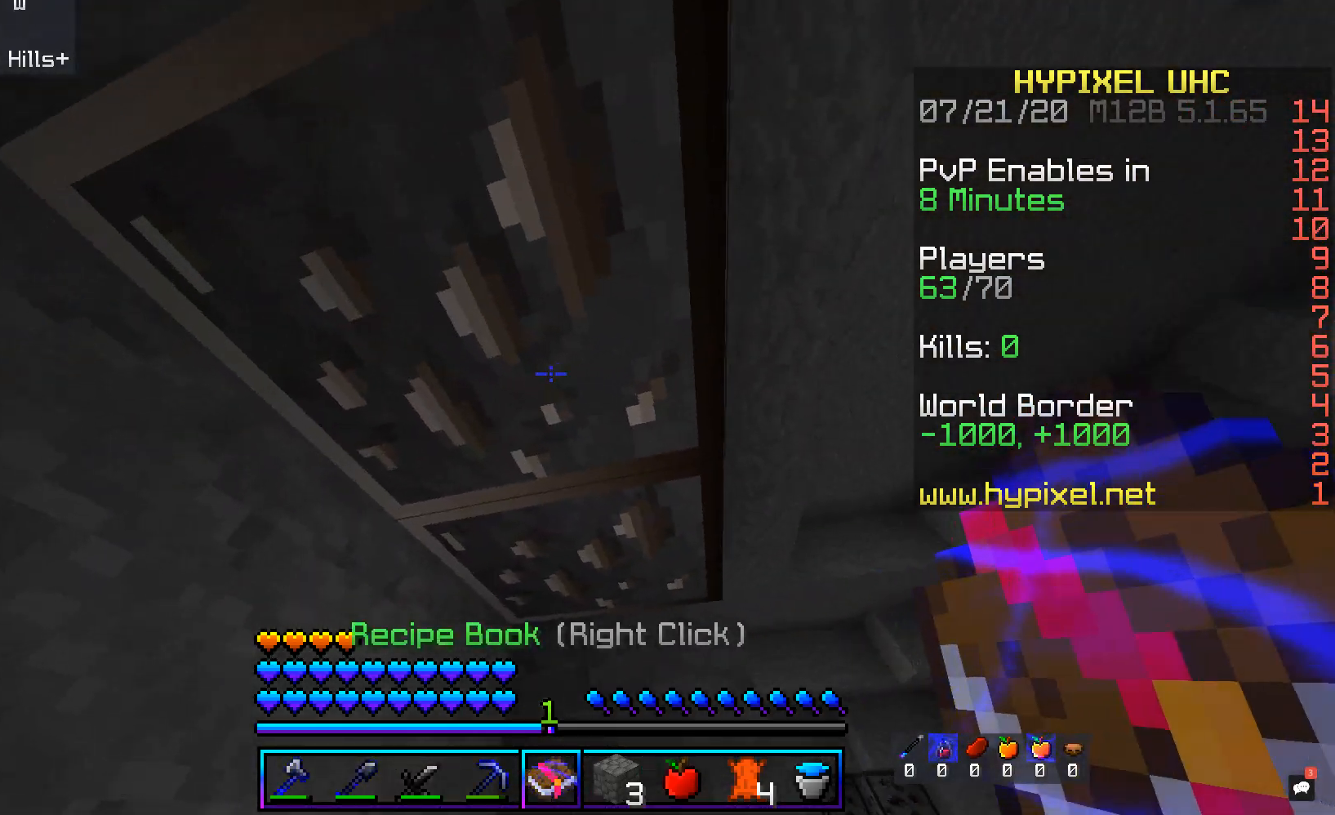
{"keys": [], "mouse": [], "events": [[51, "mouse_left", "down"], [218, "mouse_left", "up"], [252, "a", "up"]]}
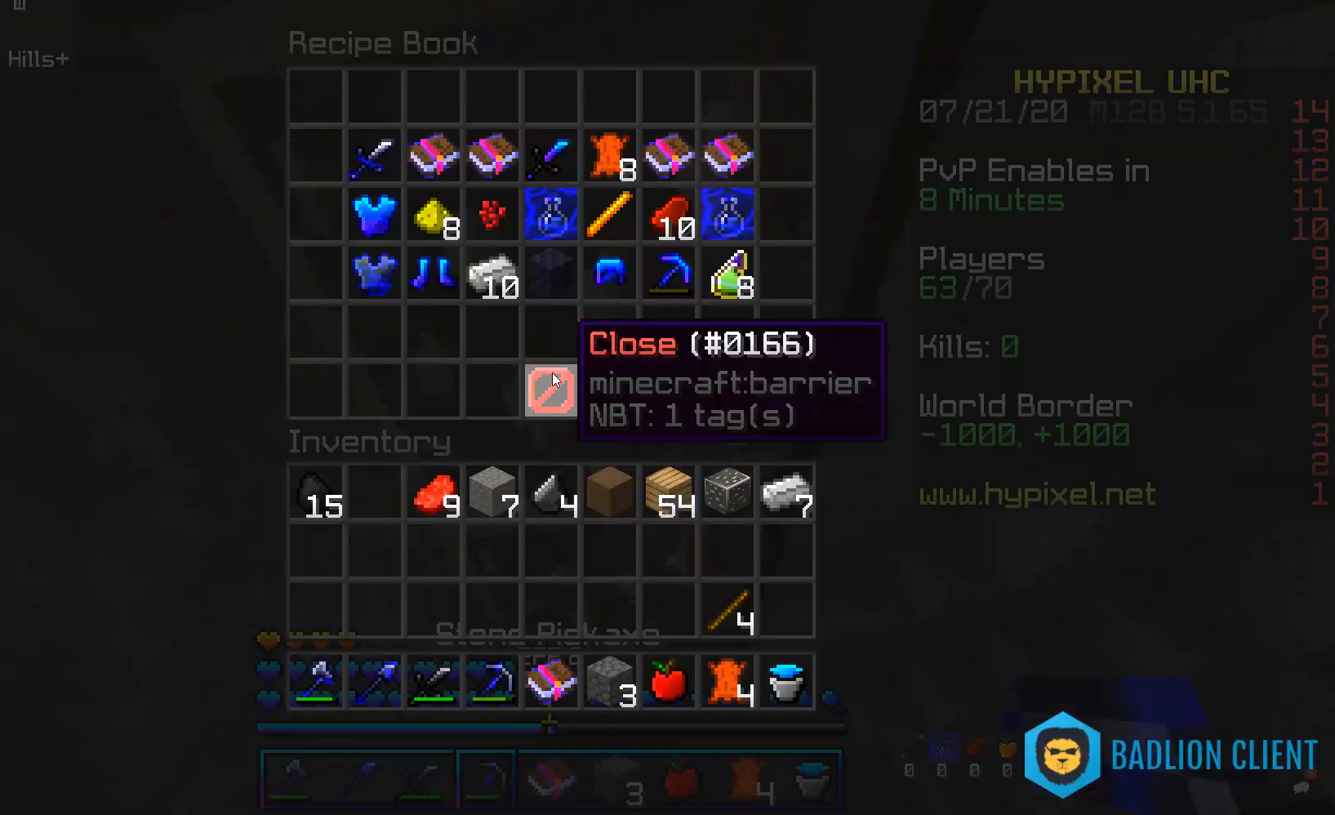
{"keys": [], "mouse": ["left"], "events": [[436, "mouse_left", "down"]]}
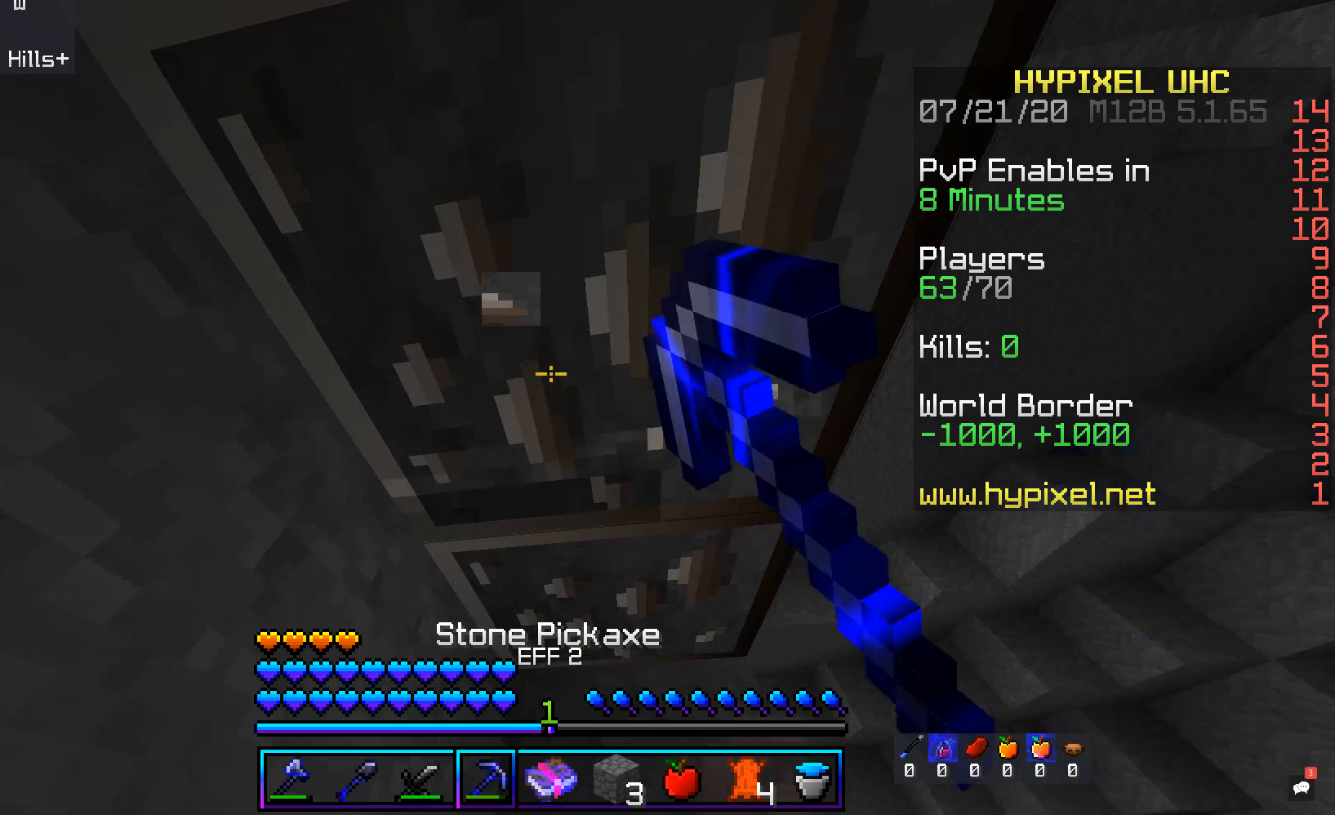
{"keys": [], "mouse": ["left"], "events": []}
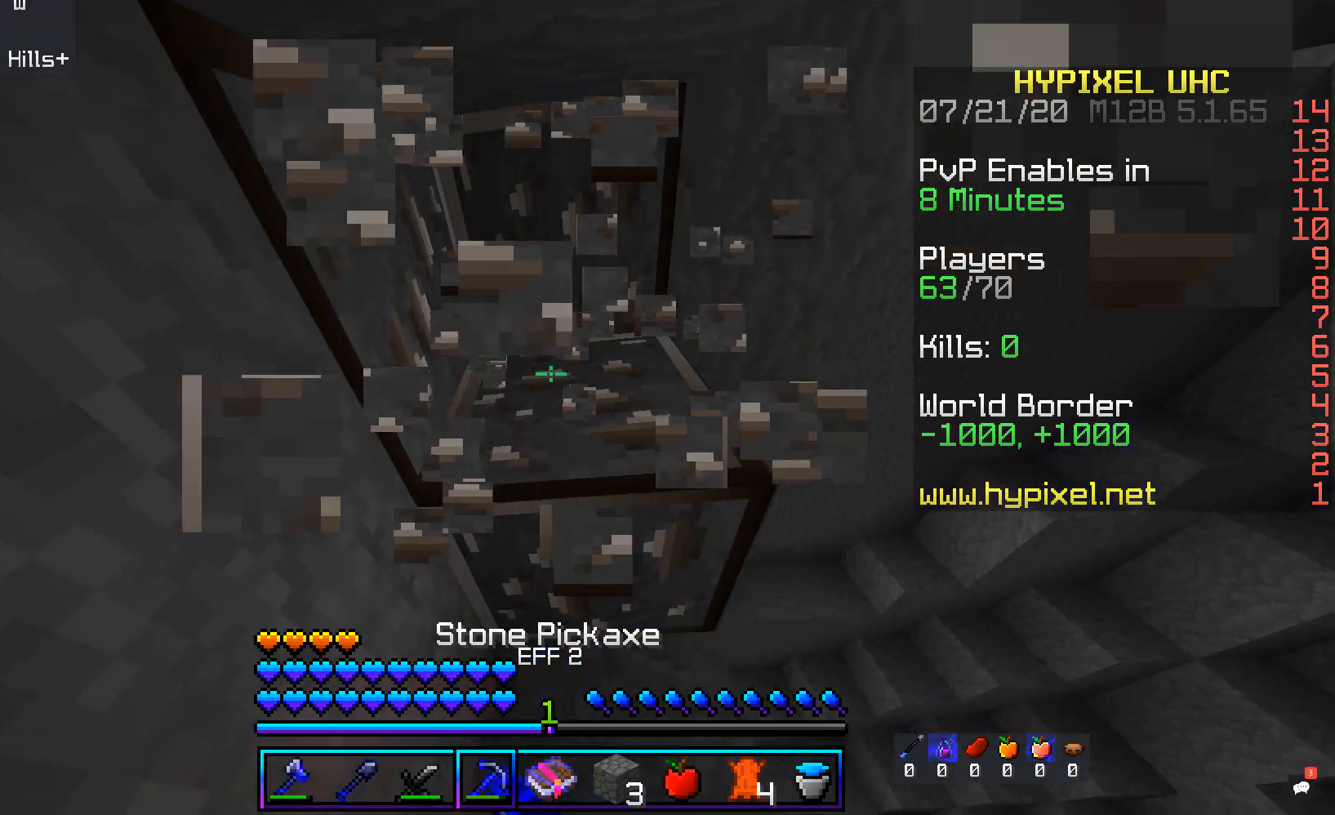
{"keys": ["d", "w"], "mouse": ["left"], "events": [[101, "d", "down"], [269, "w", "down"]]}
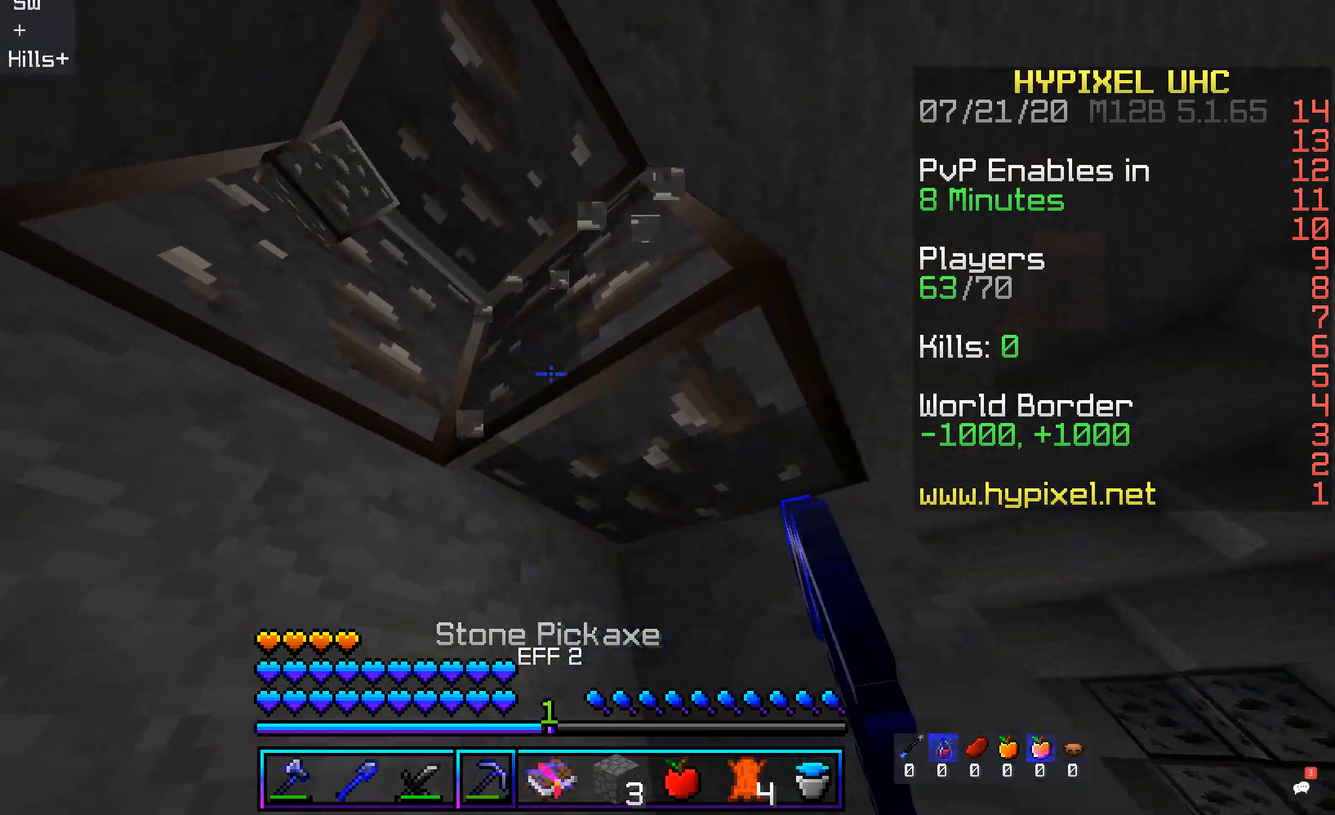
{"keys": [], "mouse": ["left"], "events": [[151, "d", "up"], [252, "w", "up"], [286, "d", "down"], [453, "d", "up"]]}
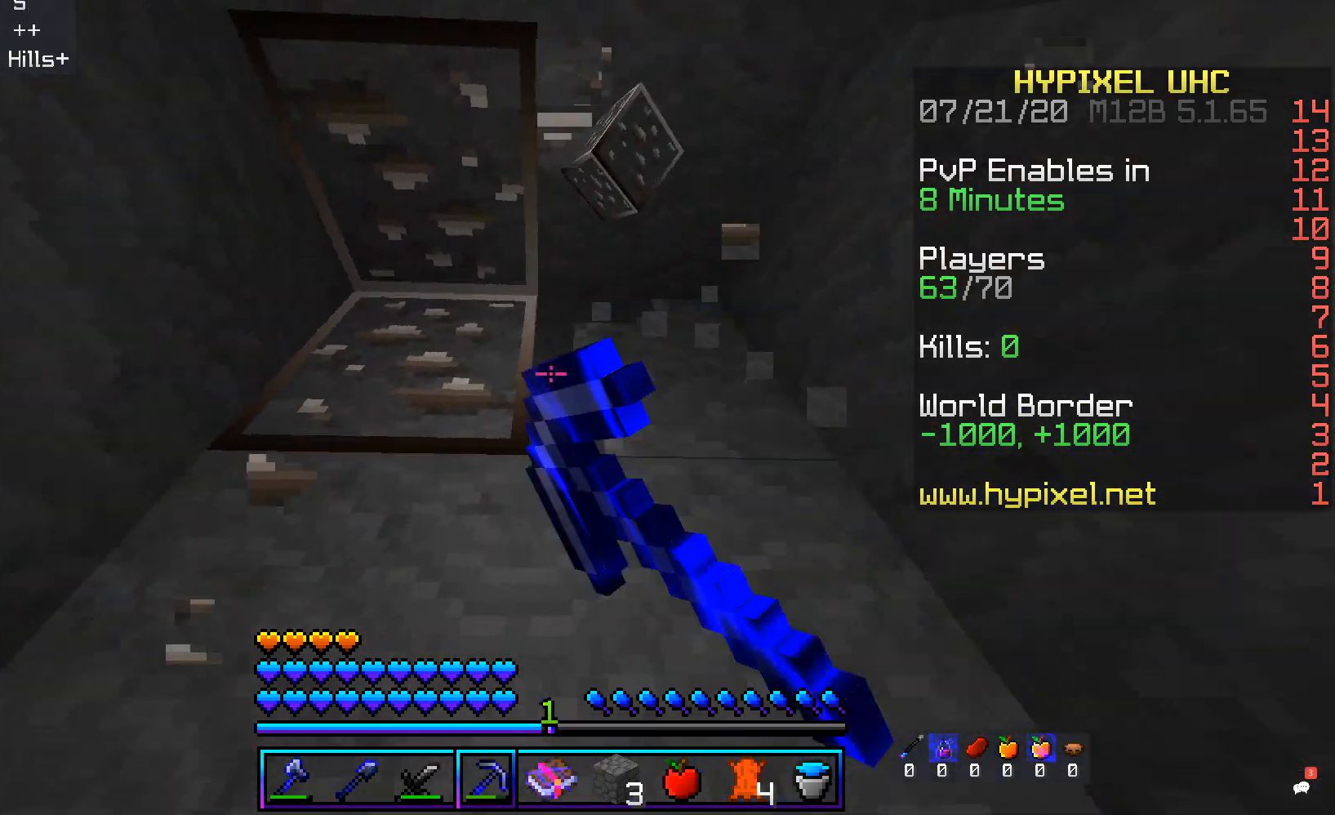
{"keys": [], "mouse": ["left"], "events": [[134, "a", "down"], [184, "w", "down"], [352, "a", "up"], [402, "w", "up"]]}
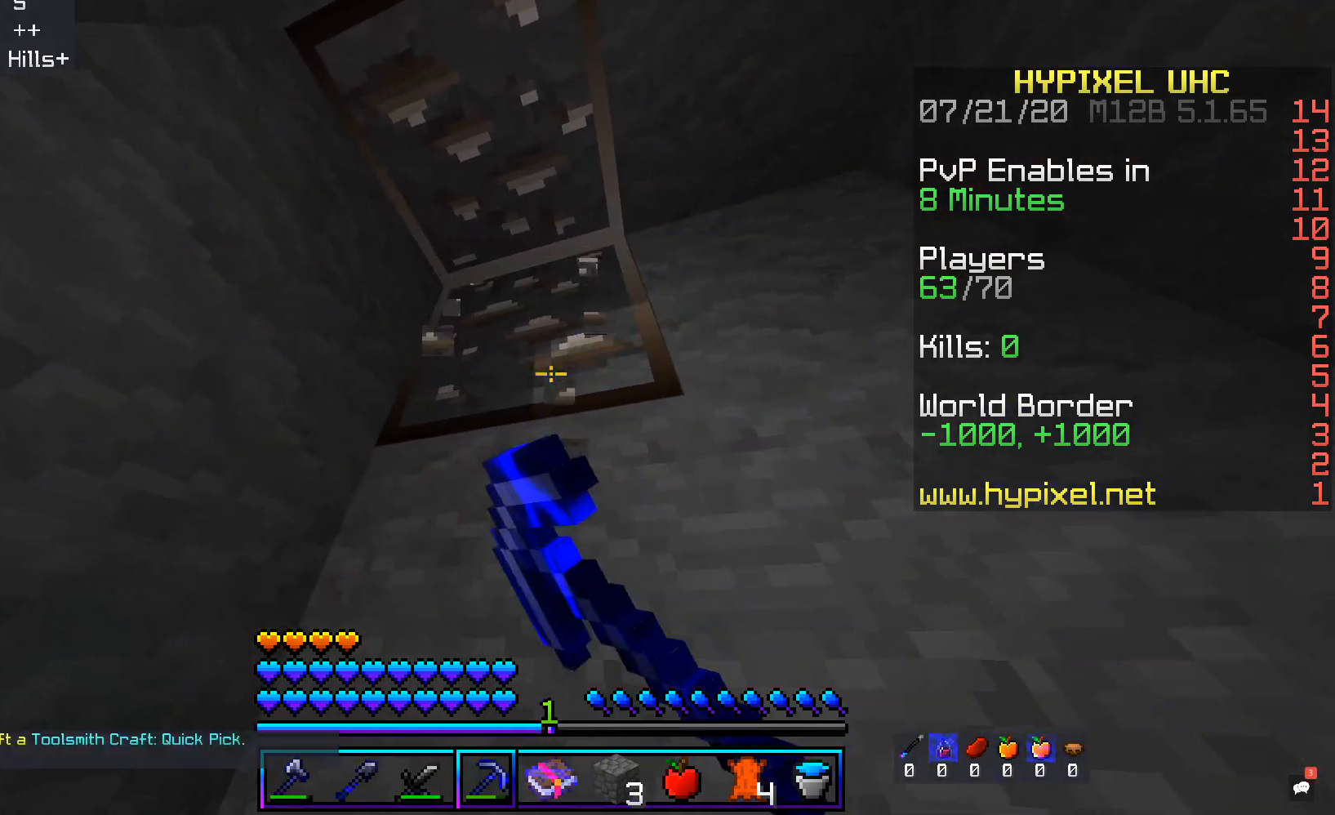
{"keys": [], "mouse": ["left"], "events": [[51, "a", "down"], [101, "w", "down"], [302, "a", "up"], [319, "w", "up"]]}
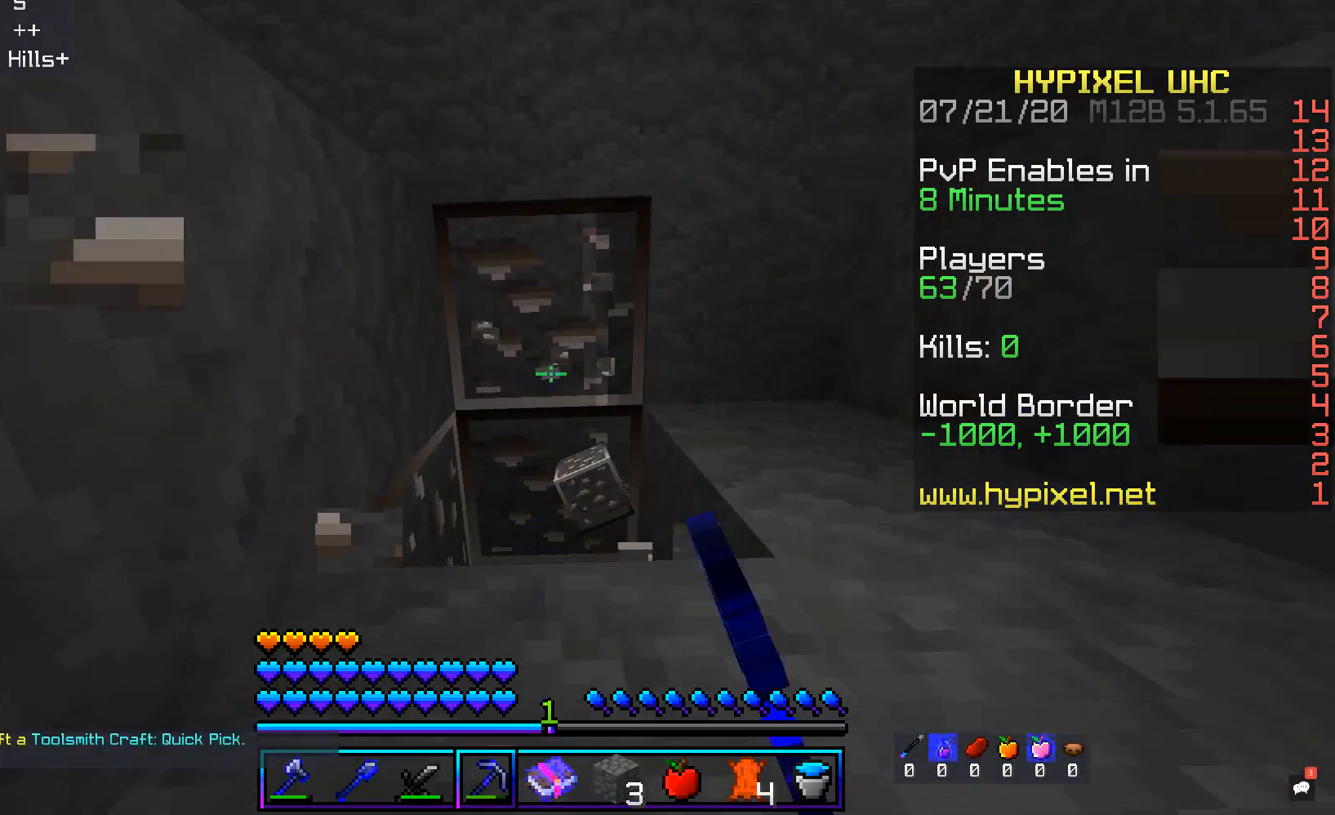
{"keys": [], "mouse": ["left"], "events": []}
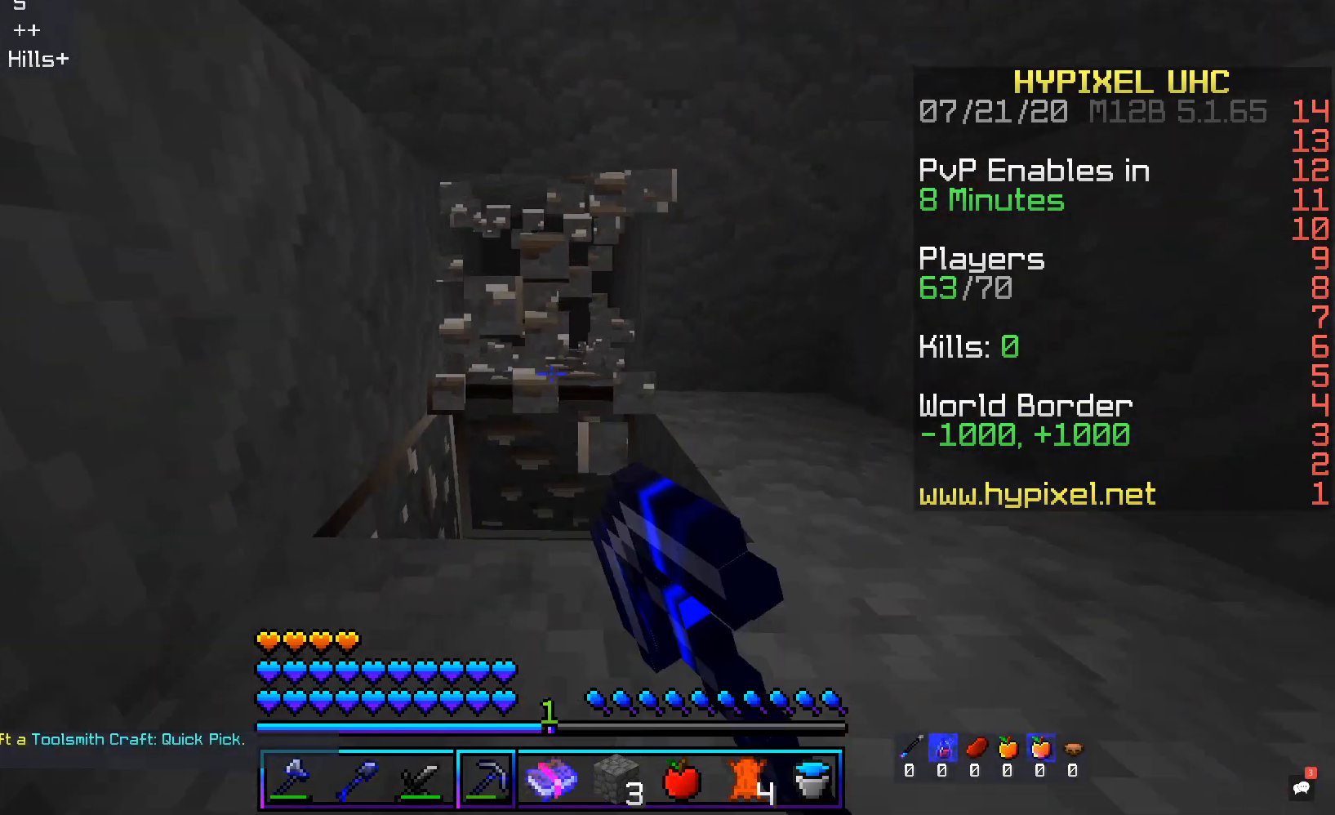
{"keys": [], "mouse": ["left"], "events": [[386, "a", "down"], [486, "a", "up"]]}
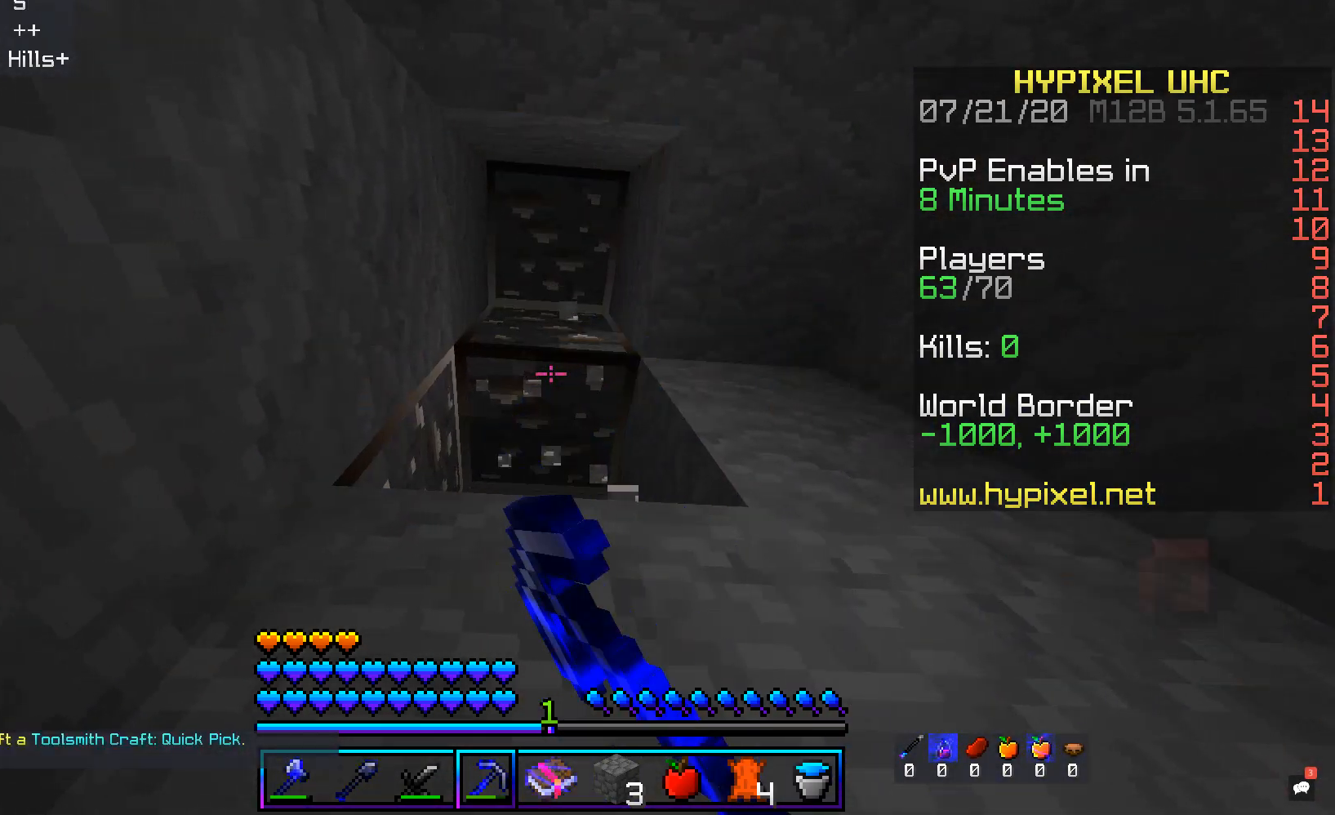
{"keys": [], "mouse": ["left"], "events": [[386, "a", "down"], [486, "a", "up"]]}
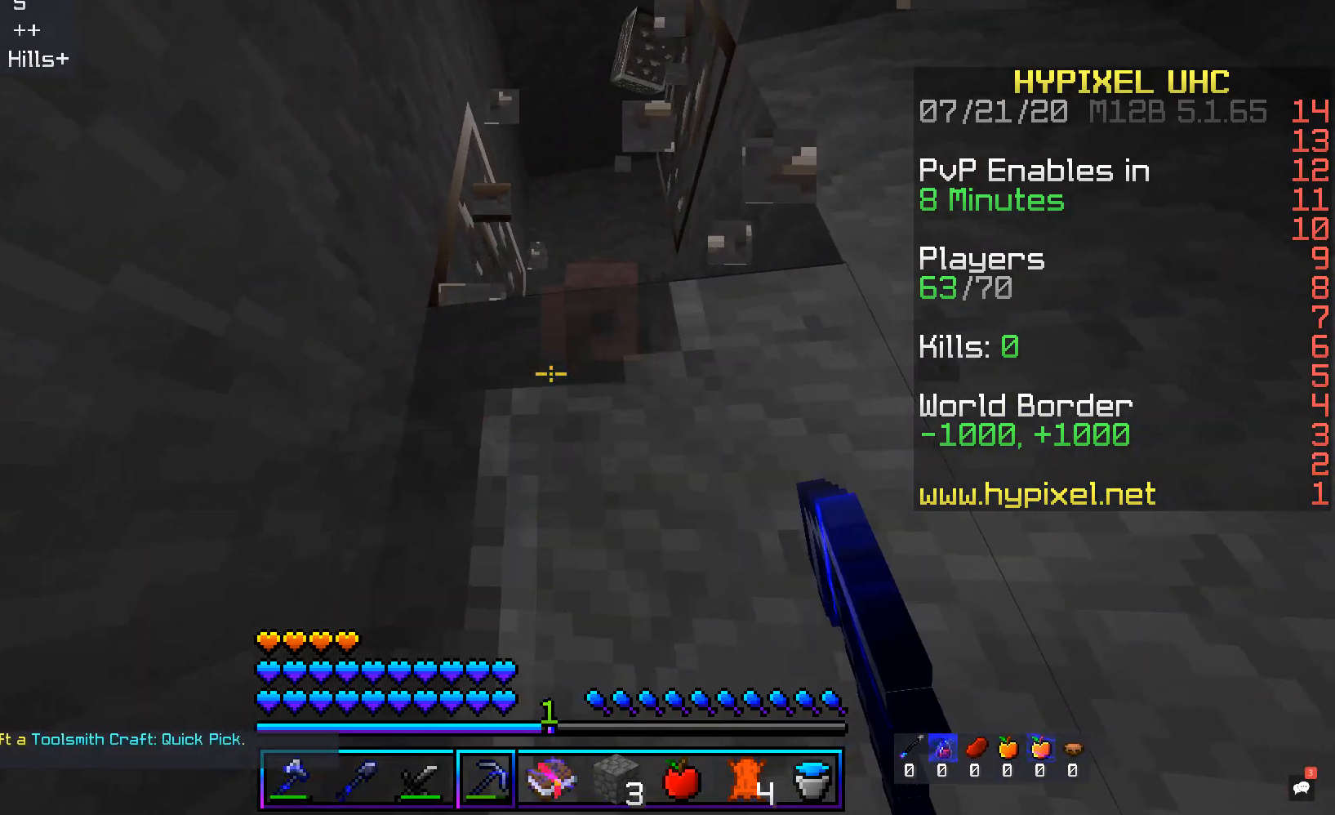
{"keys": ["d", "w"], "mouse": ["left"], "events": [[168, "w", "down"], [269, "space", "down"], [436, "d", "down"], [487, "space", "up"]]}
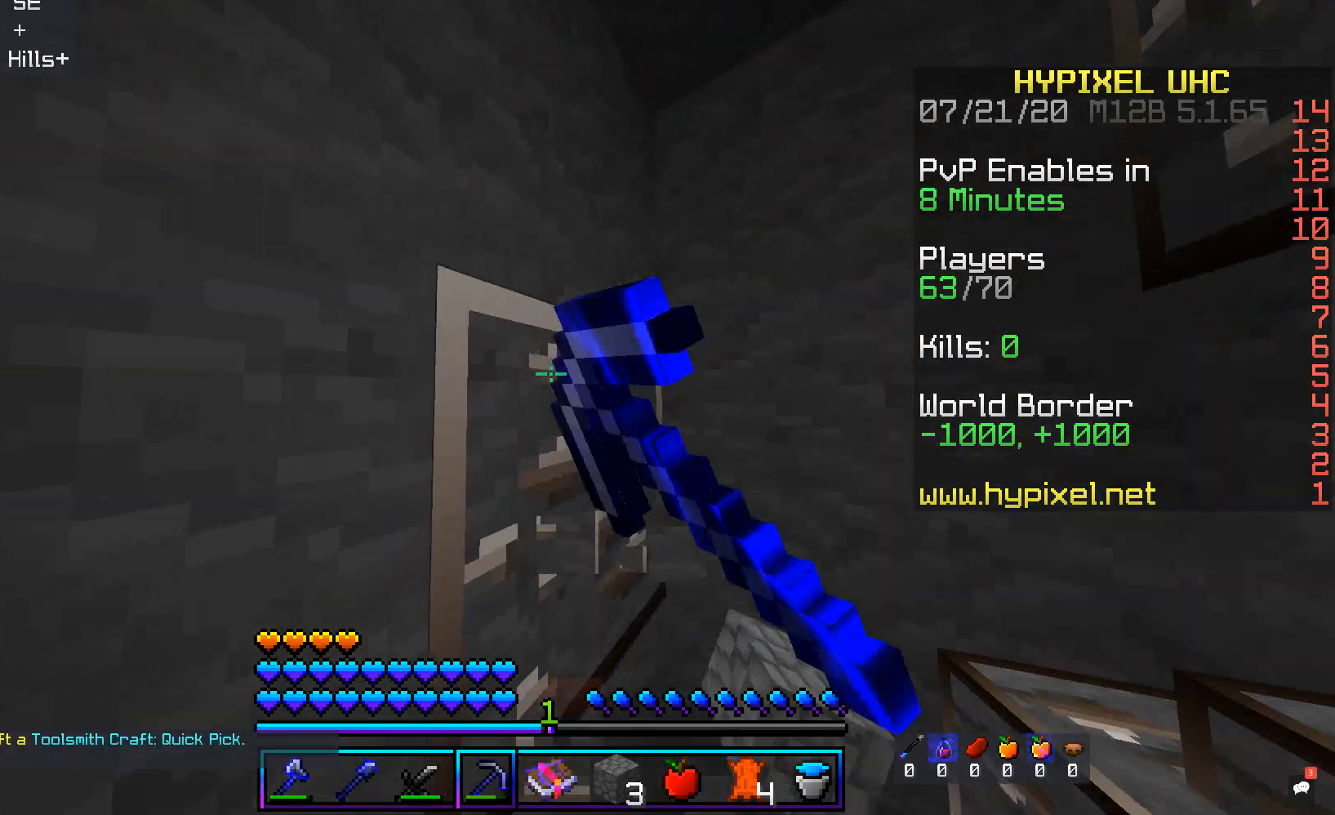
{"keys": ["a", "s"], "mouse": ["left"], "events": [[218, "w", "up"], [302, "s", "down"], [453, "a", "down"], [453, "d", "up"]]}
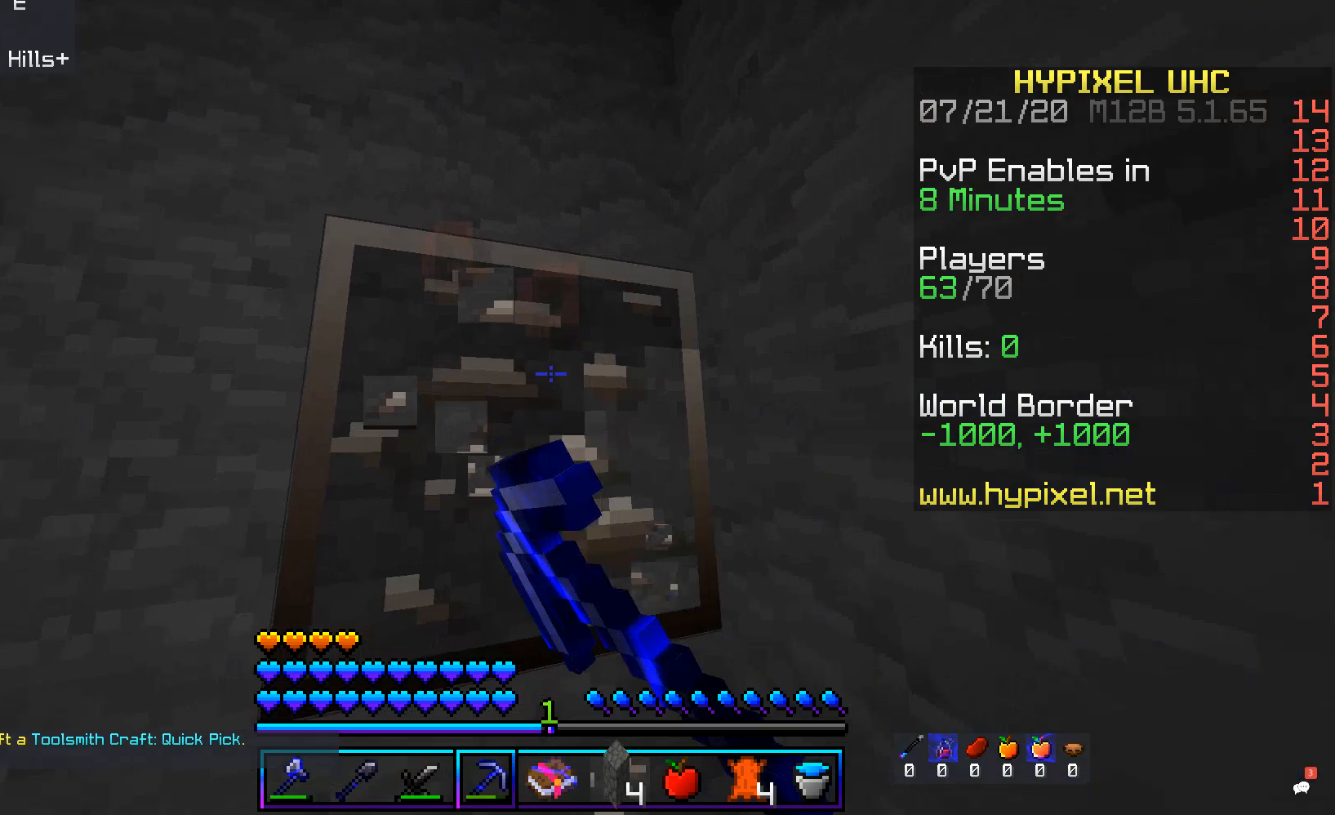
{"keys": ["a", "w"], "mouse": ["left"], "events": [[117, "s", "up"], [252, "a", "up"], [352, "w", "down"], [436, "a", "down"]]}
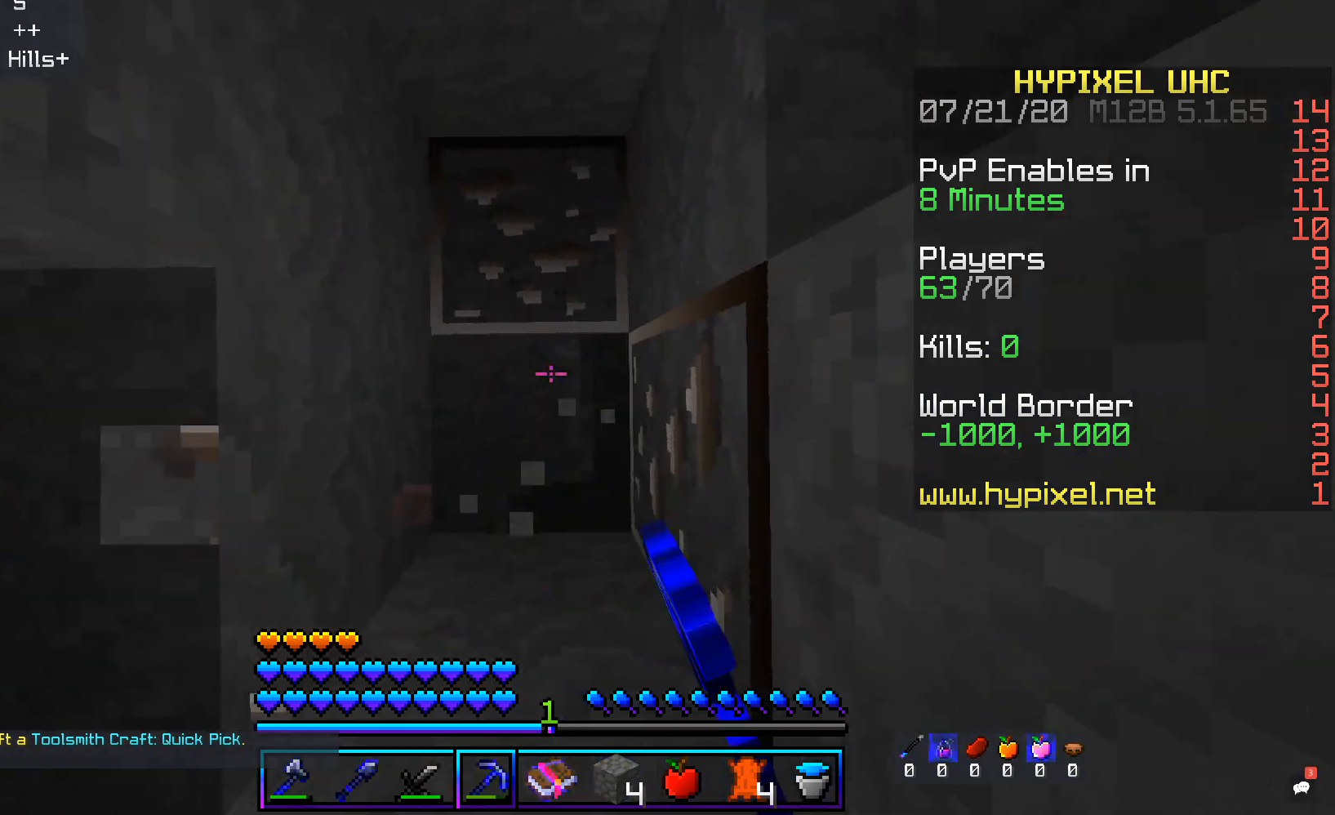
{"keys": ["a", "s"], "mouse": ["left"], "events": [[67, "w", "up"], [151, "a", "up"], [252, "s", "down"], [386, "a", "down"]]}
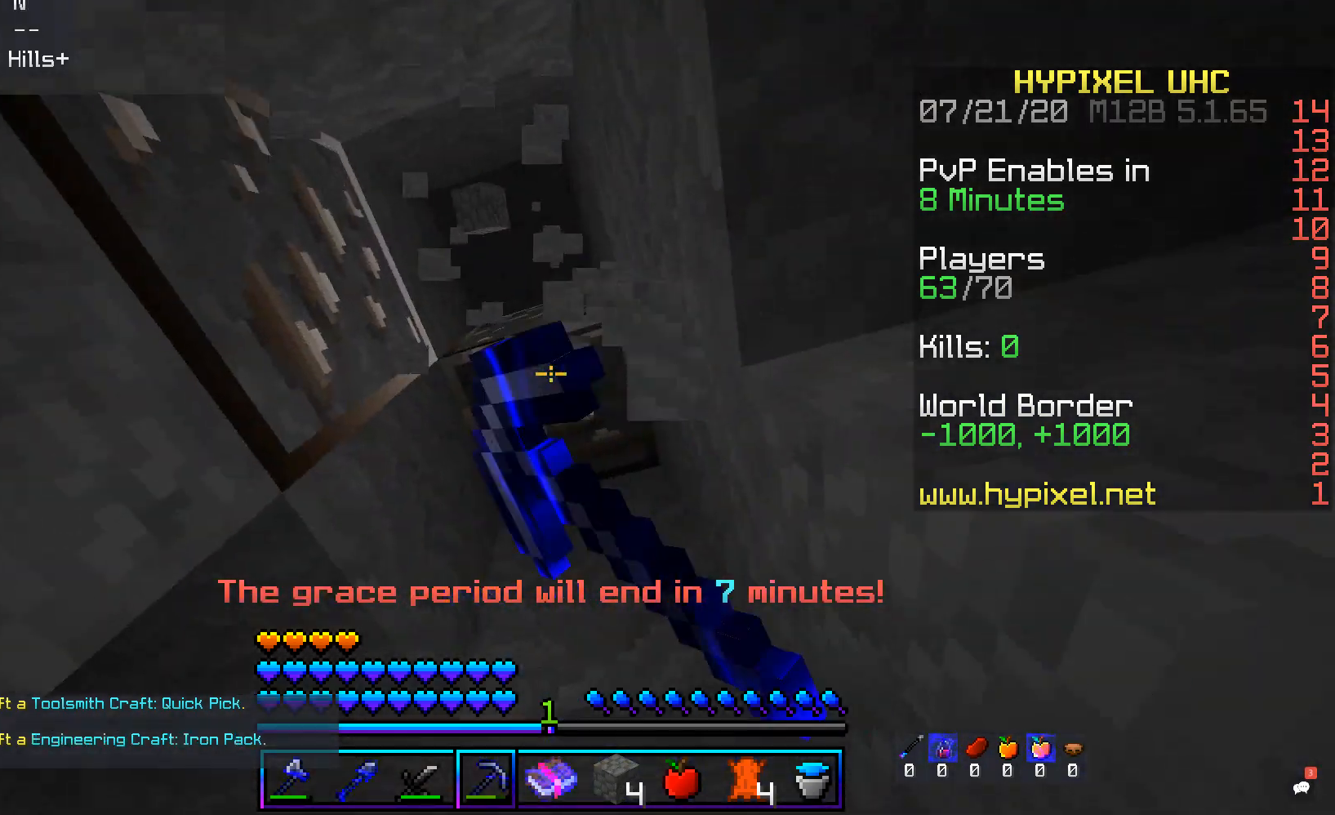
{"keys": [], "mouse": ["left"], "events": [[16, "a", "up"], [100, "s", "up"]]}
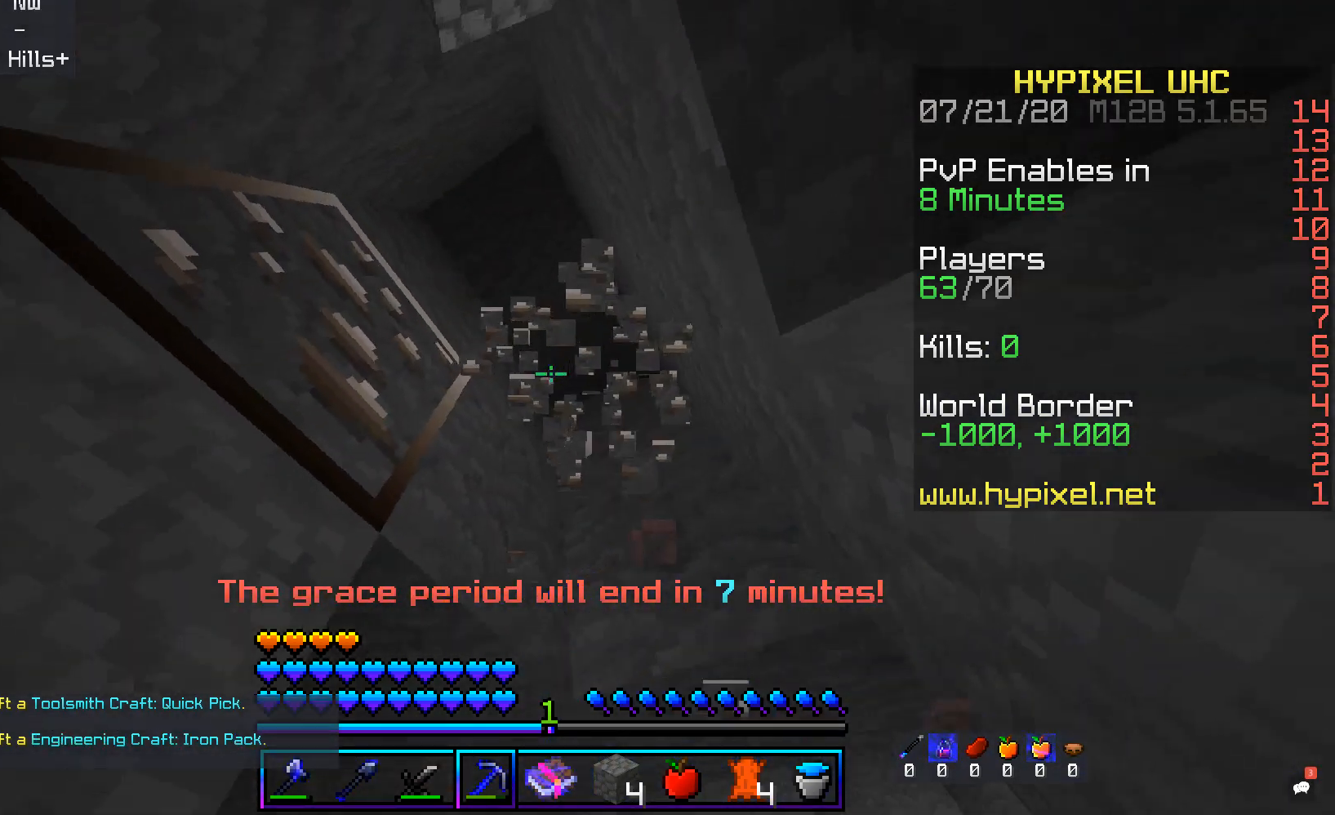
{"keys": [], "mouse": ["left"], "events": []}
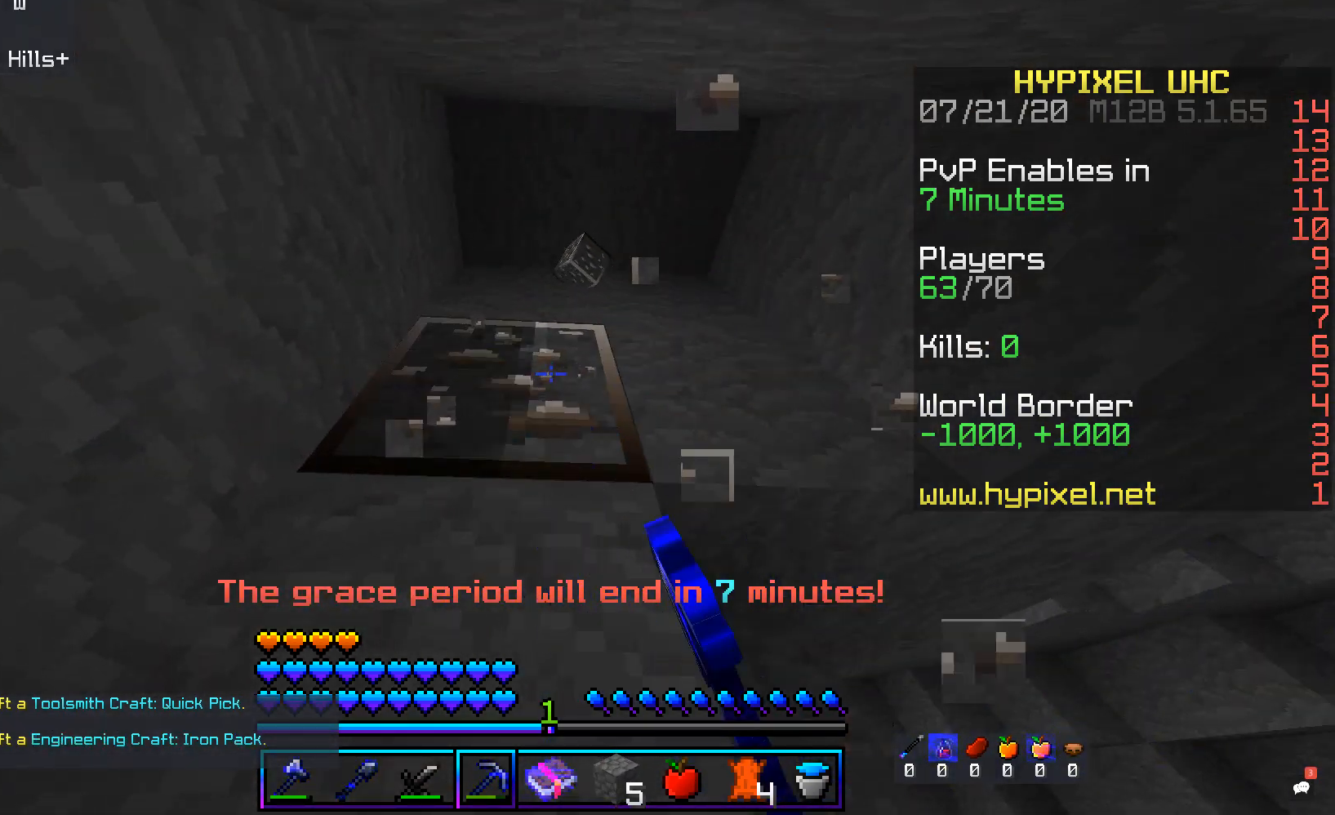
{"keys": ["a", "w"], "mouse": ["left"], "events": [[302, "w", "down"], [336, "a", "down"]]}
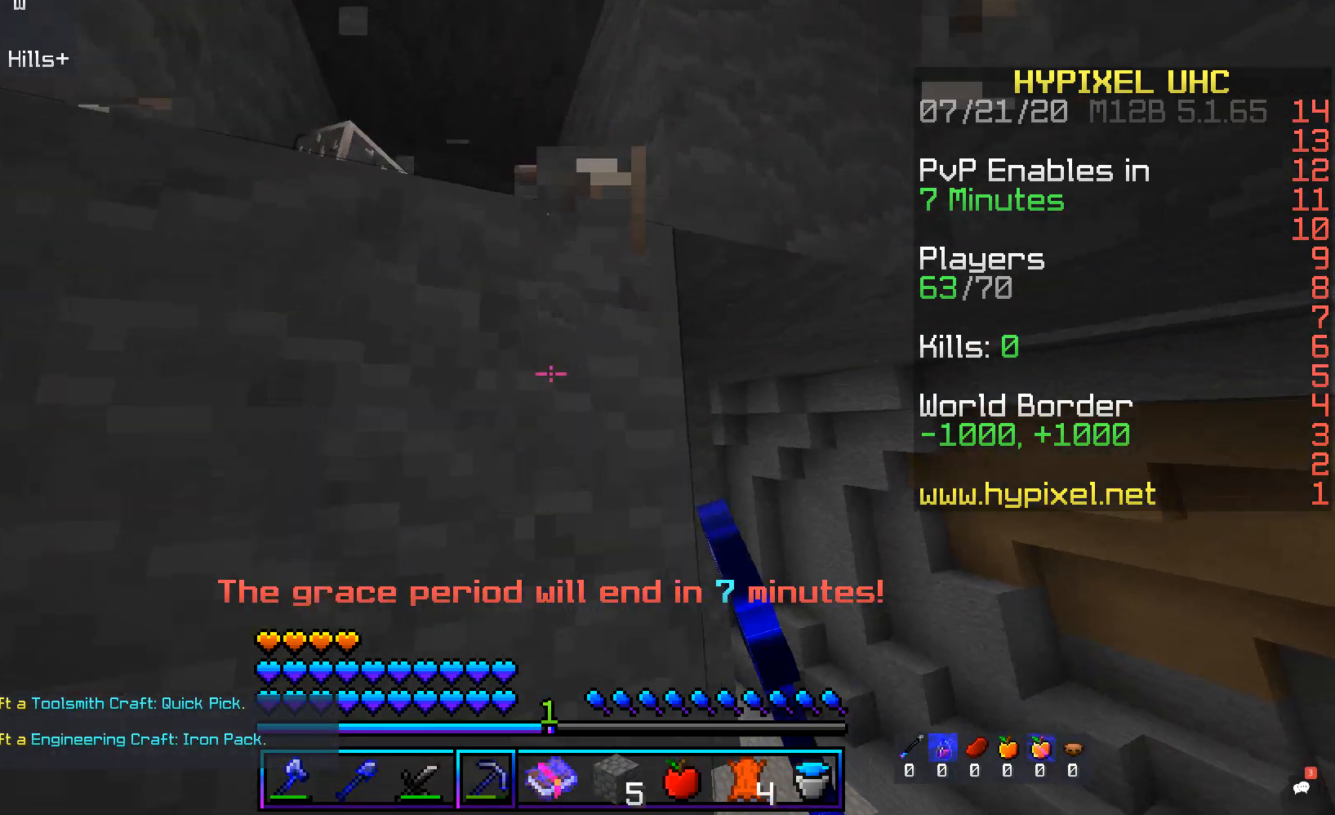
{"keys": ["s"], "mouse": [], "events": [[16, "mouse_left", "up"], [33, "space", "down"], [150, "w", "up"], [301, "space", "up"], [318, "s", "down"], [503, "a", "up"]]}
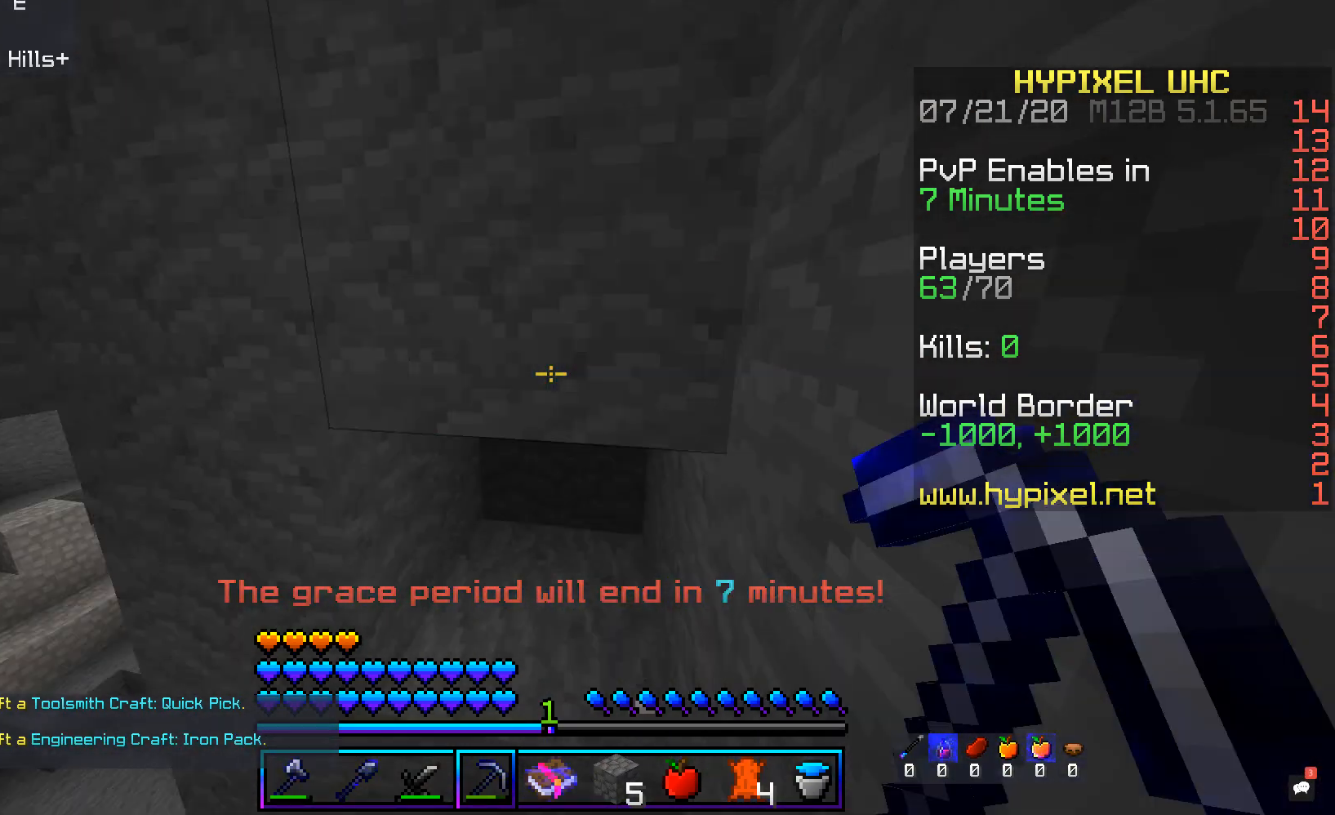
{"keys": ["w"], "mouse": [], "events": [[100, "s", "up"], [184, "a", "down"], [285, "w", "down"], [402, "a", "up"]]}
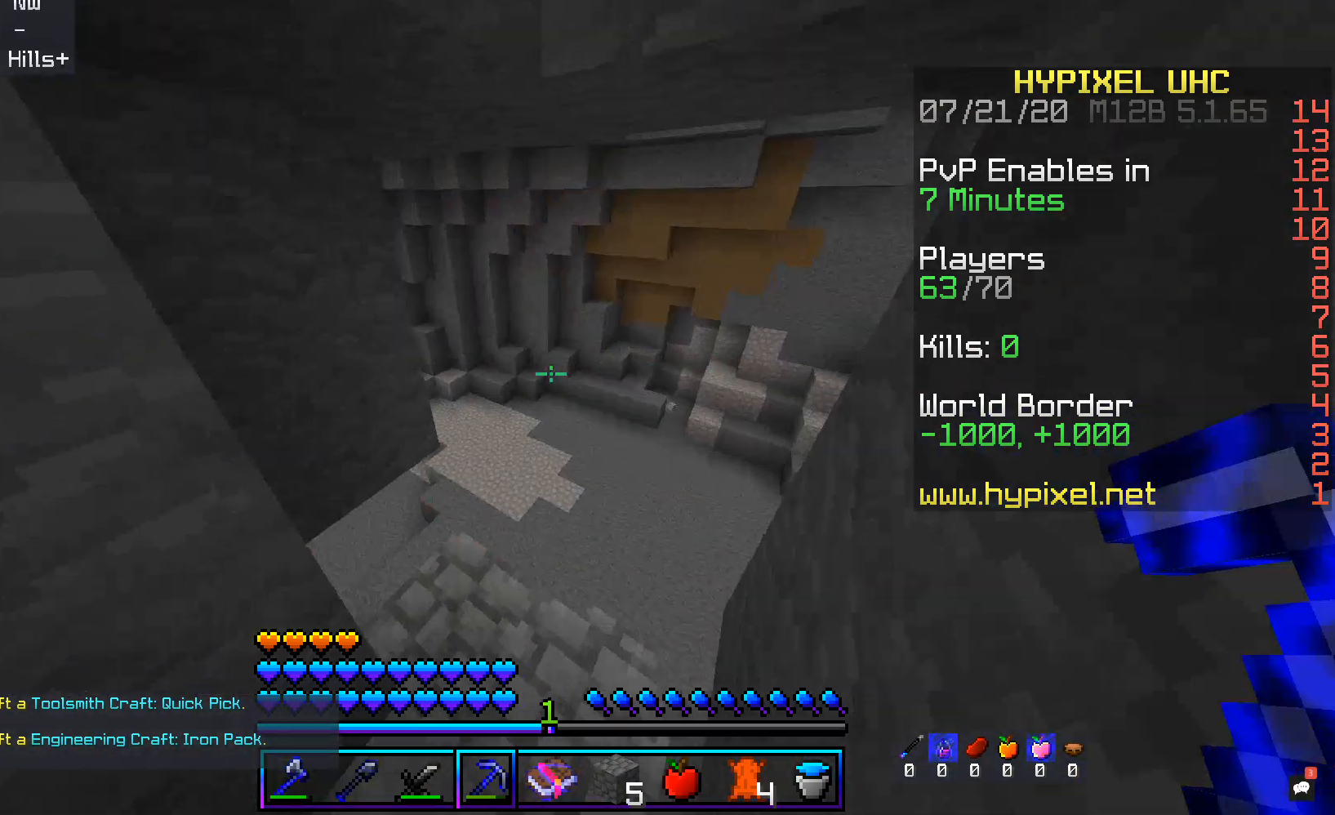
{"keys": ["d"], "mouse": [], "events": [[201, "w", "up"], [487, "d", "down"]]}
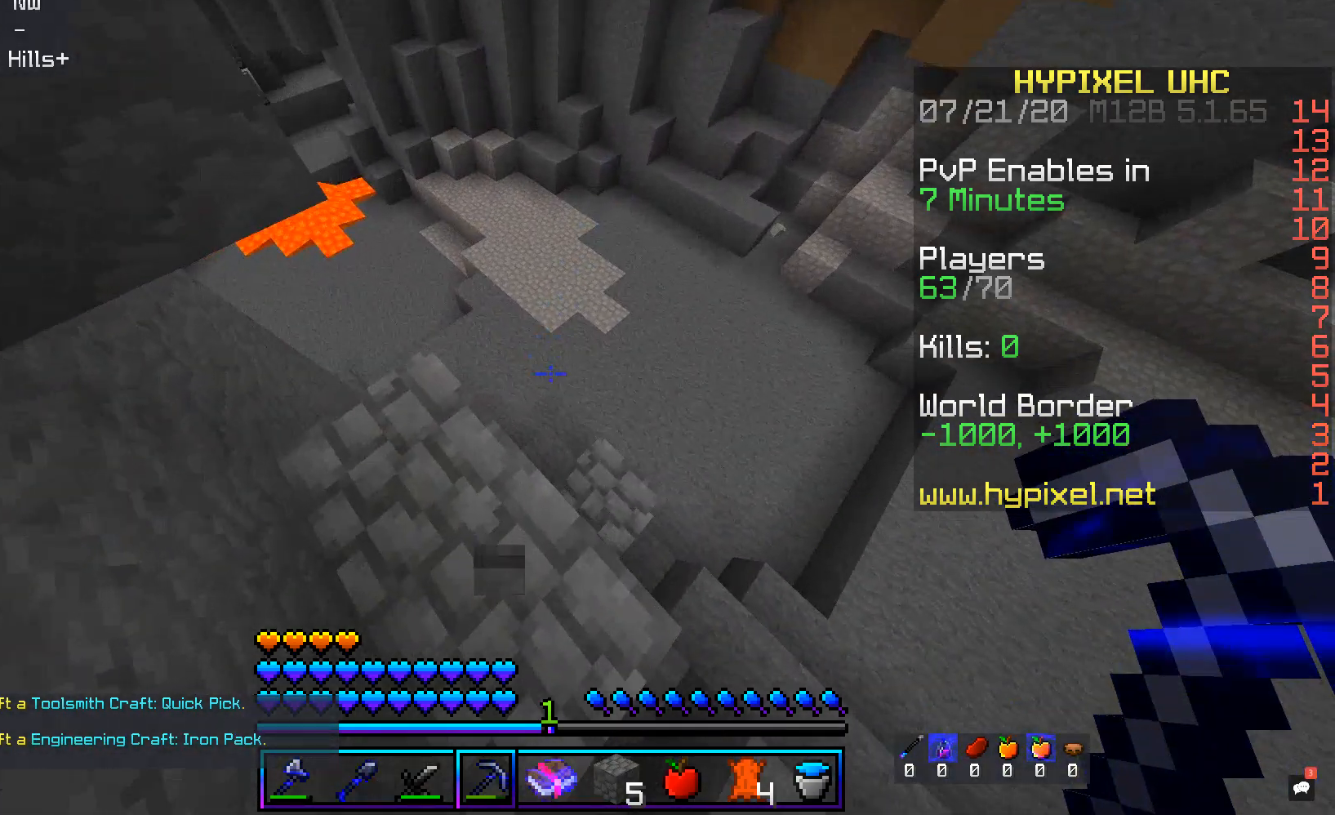
{"keys": ["w"], "mouse": [], "events": [[185, "d", "up"], [319, "w", "down"]]}
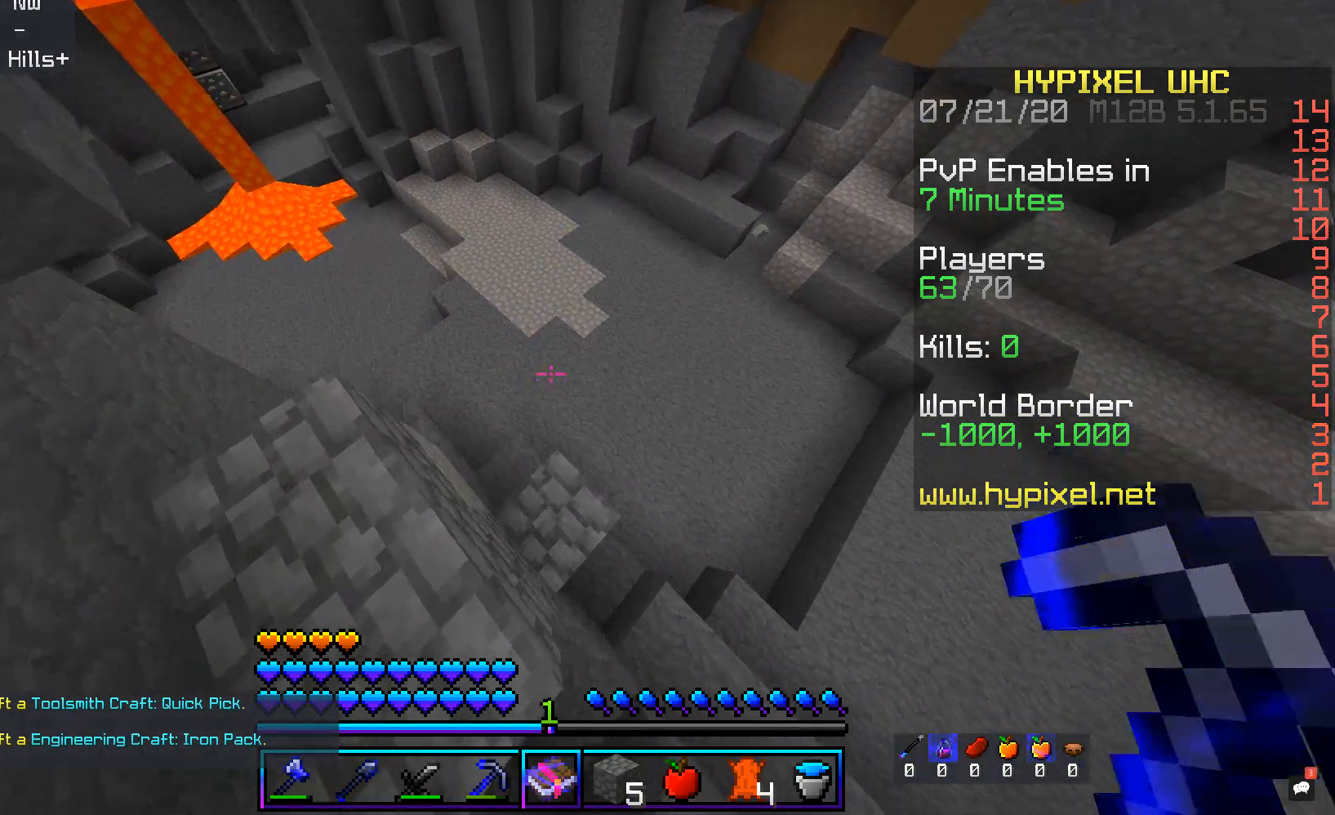
{"keys": ["a"], "mouse": [], "events": [[50, "w", "up"], [134, "w", "down"], [251, "a", "down"], [402, "w", "up"]]}